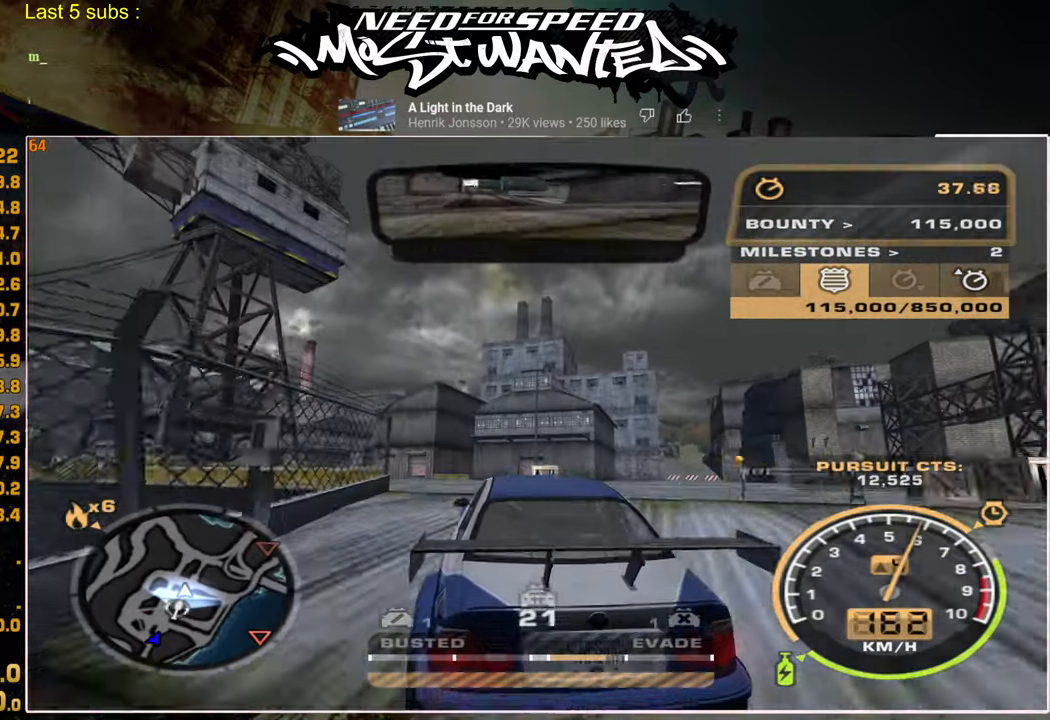
Gameplay with a controller (PlayStation layout); each line is a JSON object with the inputs held at the frame after it. "events" lists button and stick changes between this image and that frame as [ms after this image, input, new state], when the widget could be followed in between.
{"buttons": [], "left_stick": "center", "right_stick": "center", "events": [[134, "L2", "down"], [434, "L2", "up"]]}
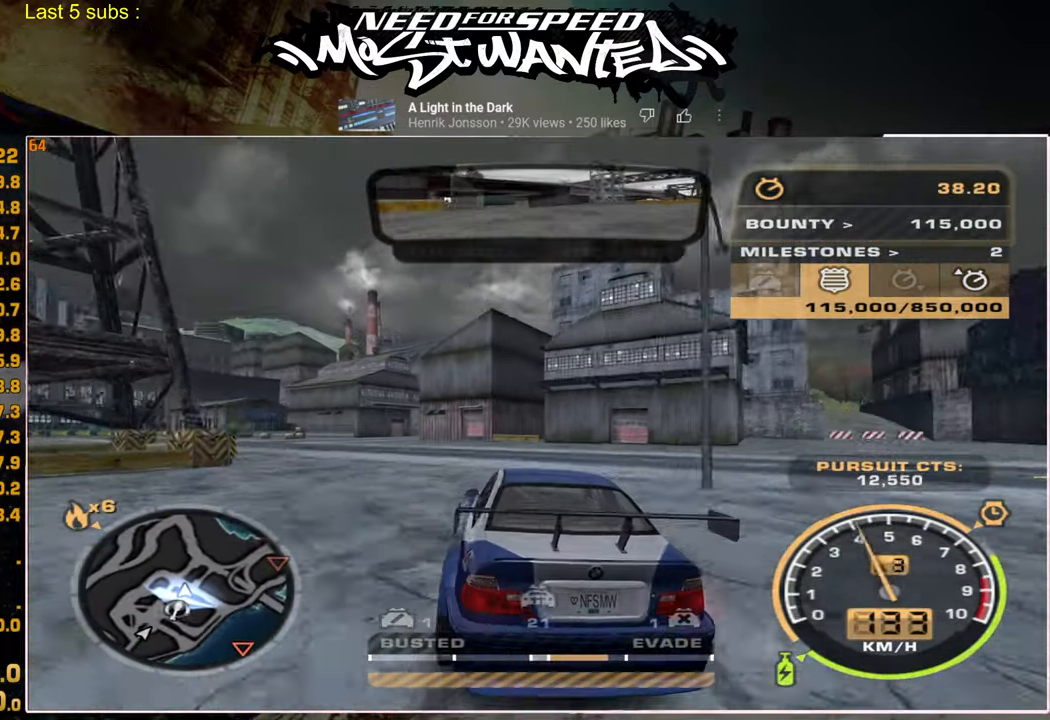
{"buttons": ["R2"], "left_stick": "center", "right_stick": "center", "events": [[300, "R2", "down"]]}
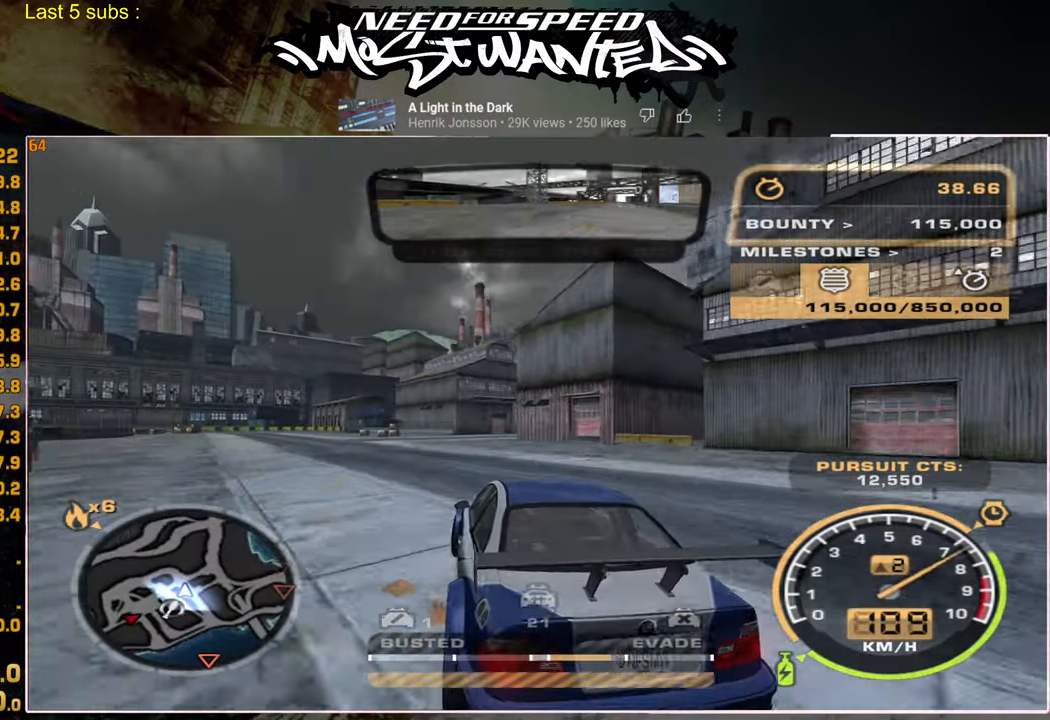
{"buttons": ["R2"], "left_stick": "center", "right_stick": "center", "events": []}
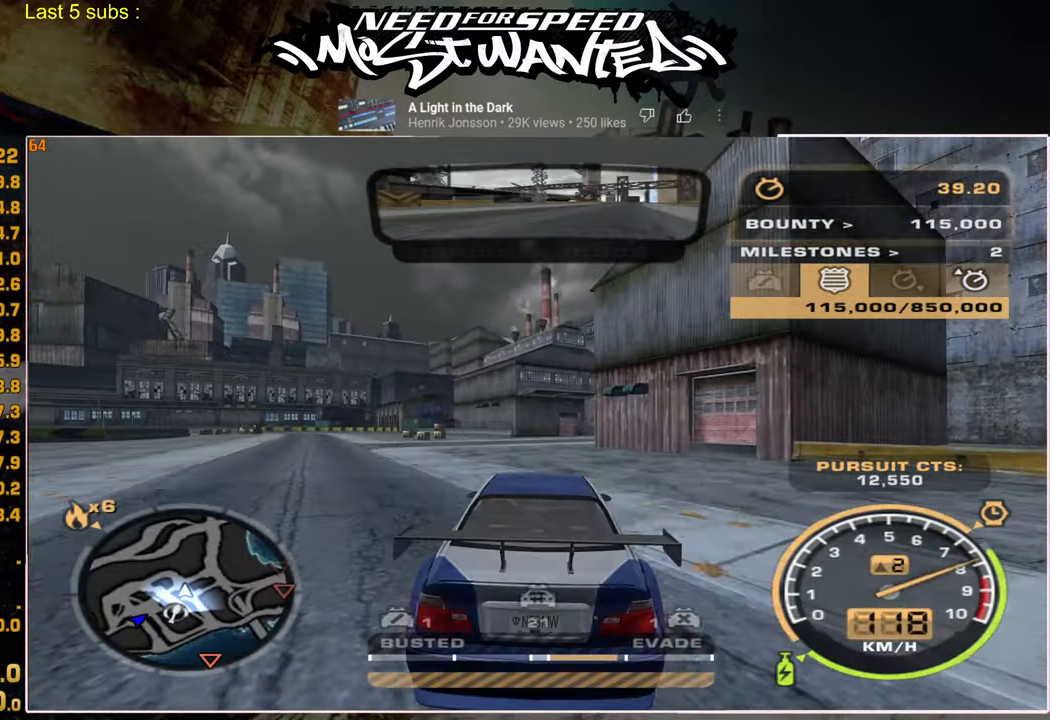
{"buttons": ["R2"], "left_stick": "center", "right_stick": "center", "events": []}
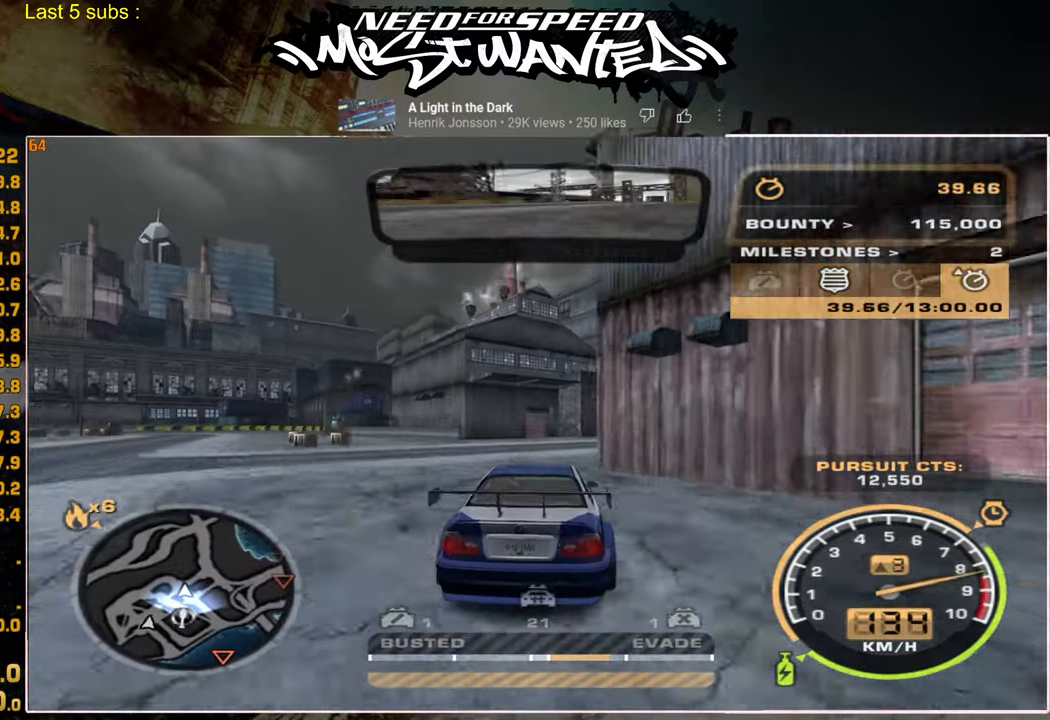
{"buttons": ["R2"], "left_stick": "center", "right_stick": "center", "events": []}
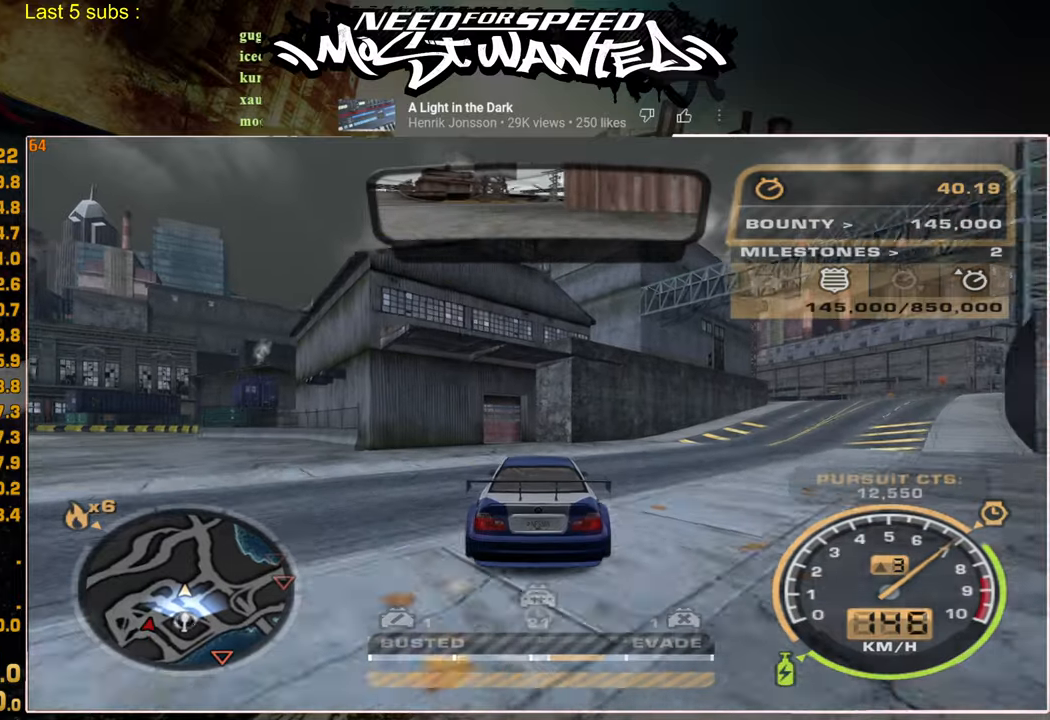
{"buttons": [], "left_stick": "center", "right_stick": "center", "events": [[17, "L2", "down"], [50, "R2", "up"], [234, "L2", "up"]]}
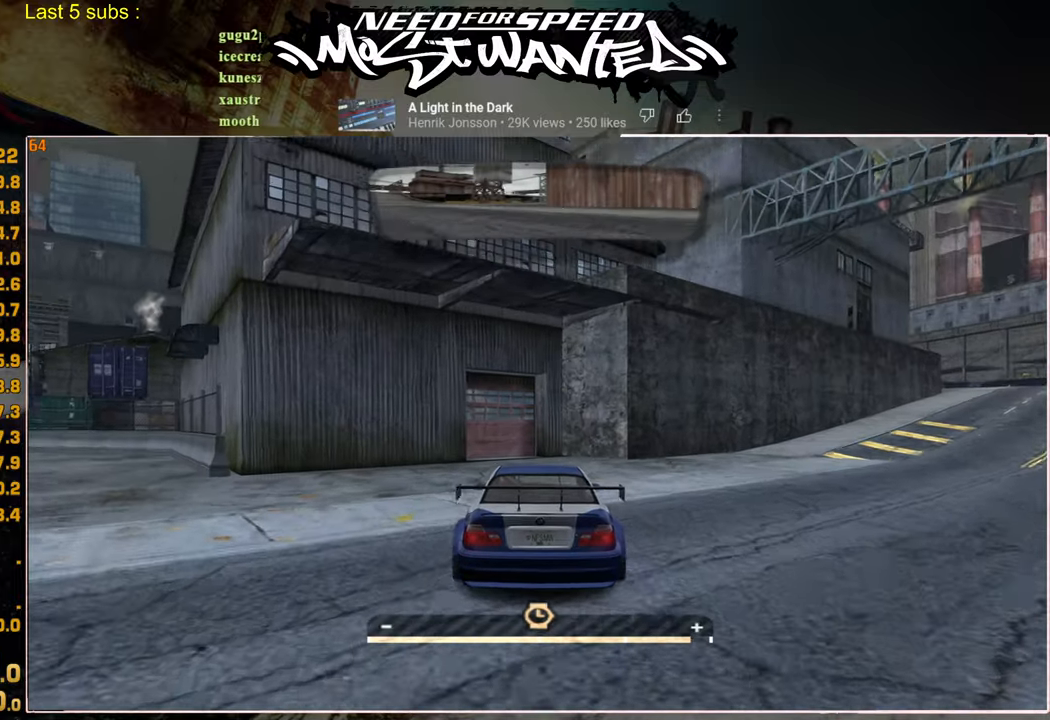
{"buttons": [], "left_stick": "center", "right_stick": "center", "events": []}
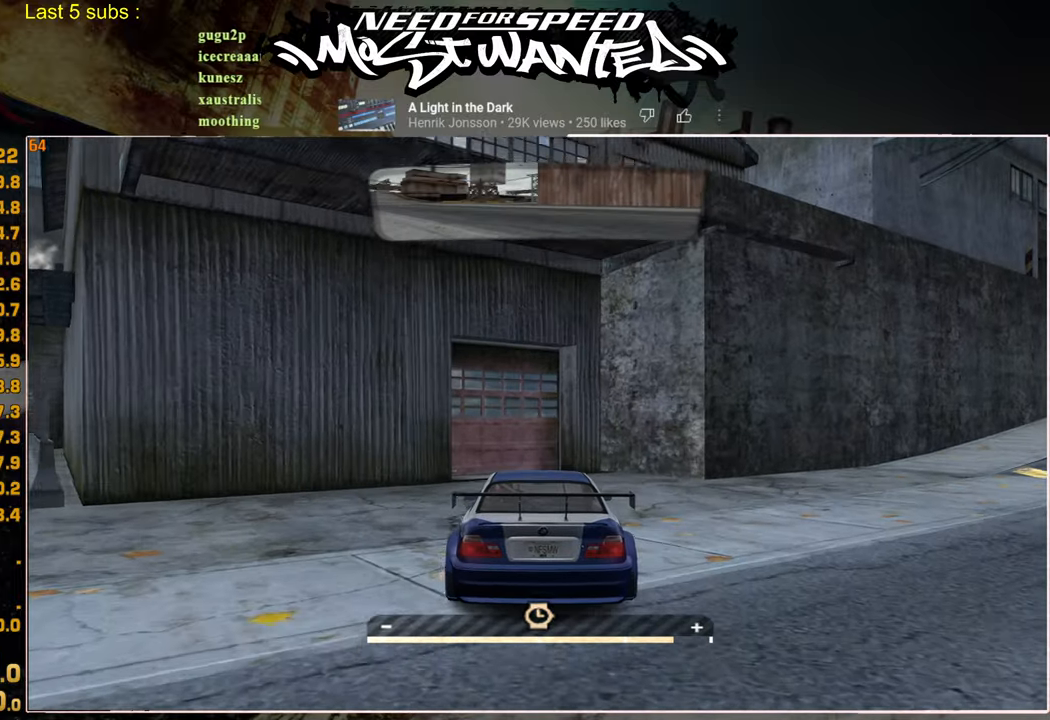
{"buttons": ["L2"], "left_stick": "center", "right_stick": "center", "events": [[167, "L2", "down"]]}
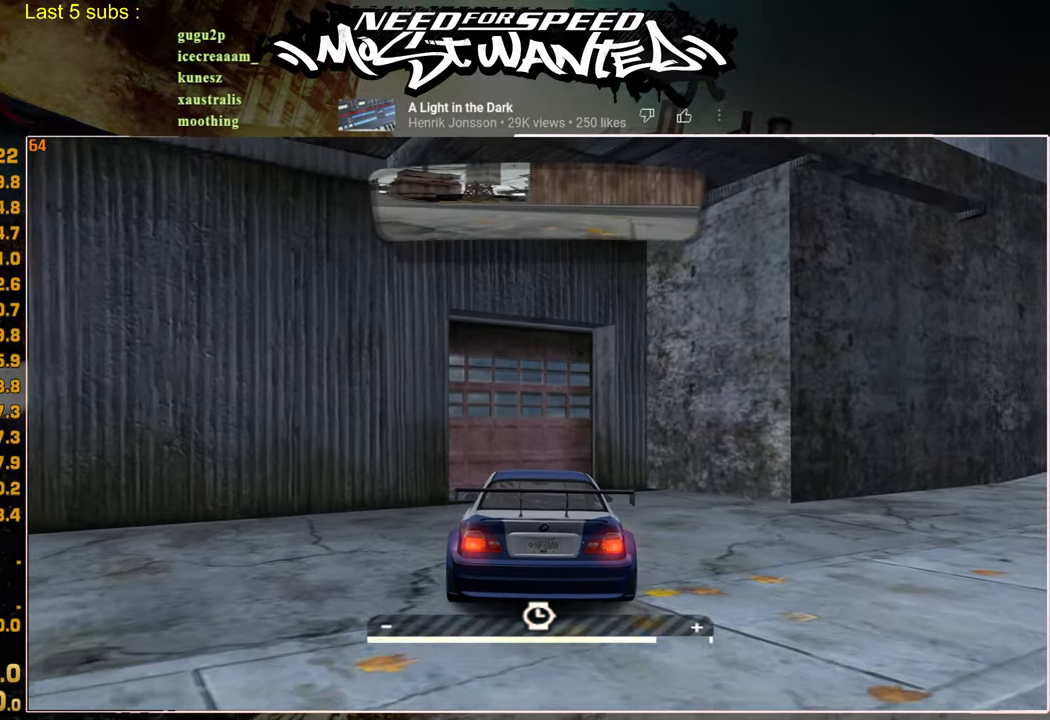
{"buttons": [], "left_stick": "center", "right_stick": "center", "events": [[267, "L2", "up"]]}
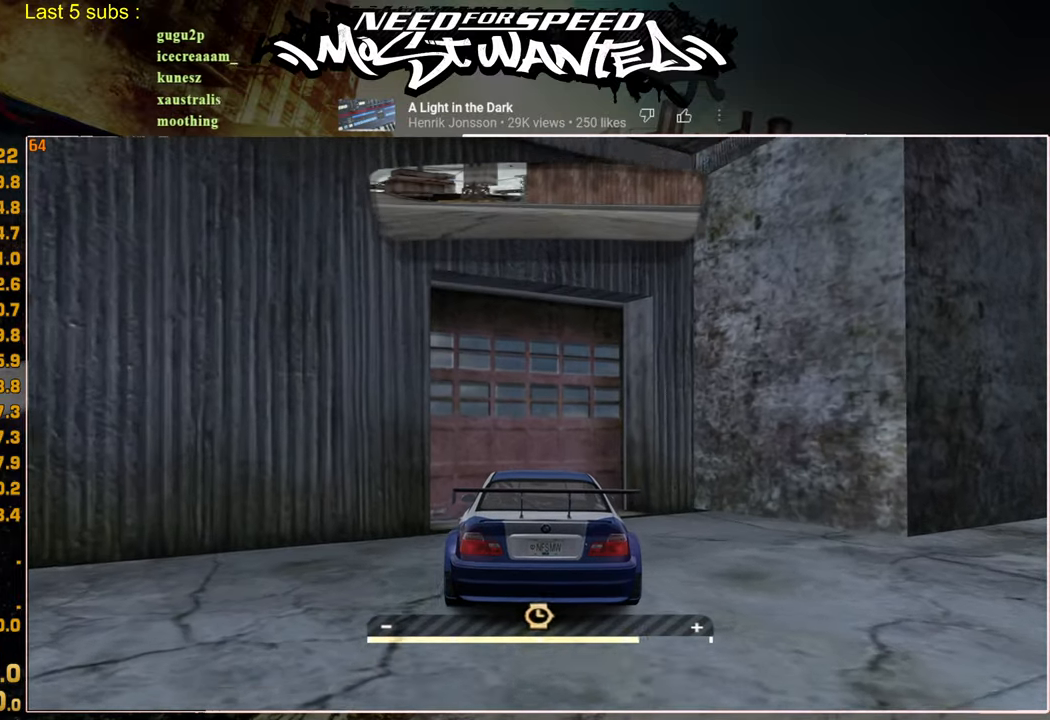
{"buttons": ["SQUARE", "R2"], "left_stick": "center", "right_stick": "center", "events": [[34, "R2", "down"], [34, "SQUARE", "down"]]}
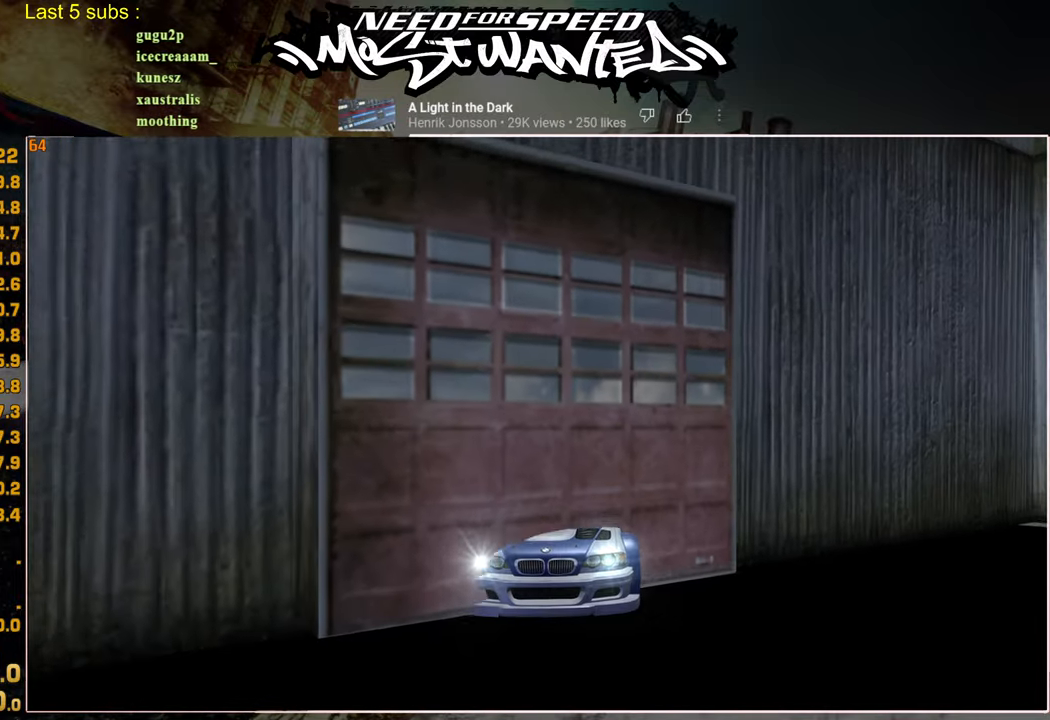
{"buttons": ["SQUARE", "R2"], "left_stick": "center", "right_stick": "center", "events": []}
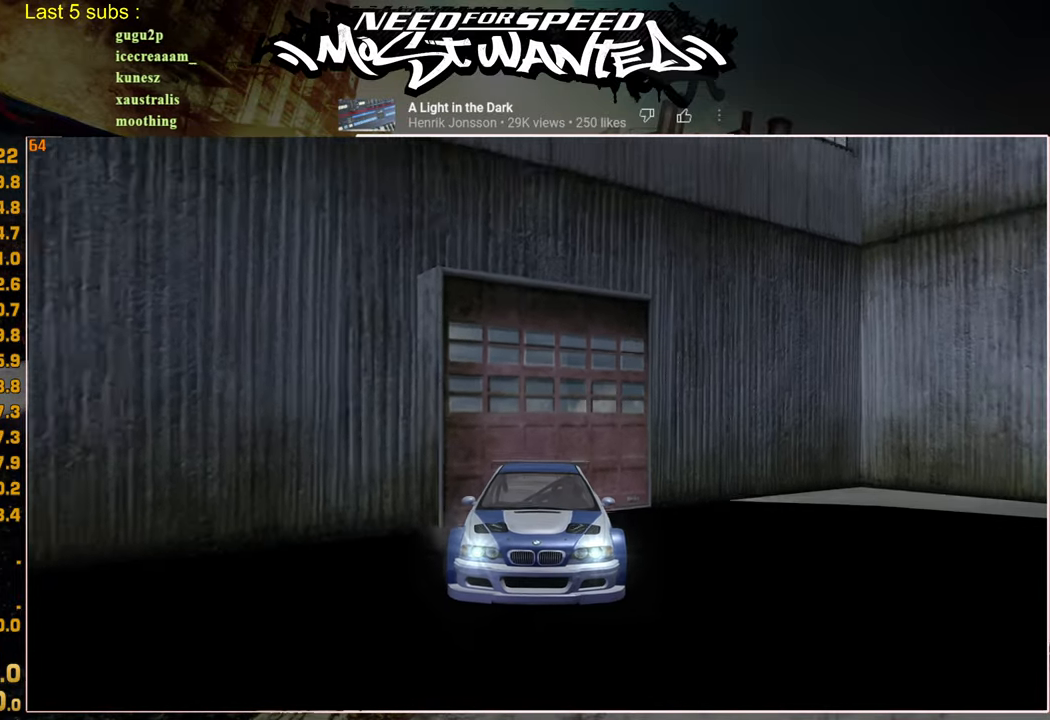
{"buttons": ["SQUARE", "R2"], "left_stick": "center", "right_stick": "center", "events": []}
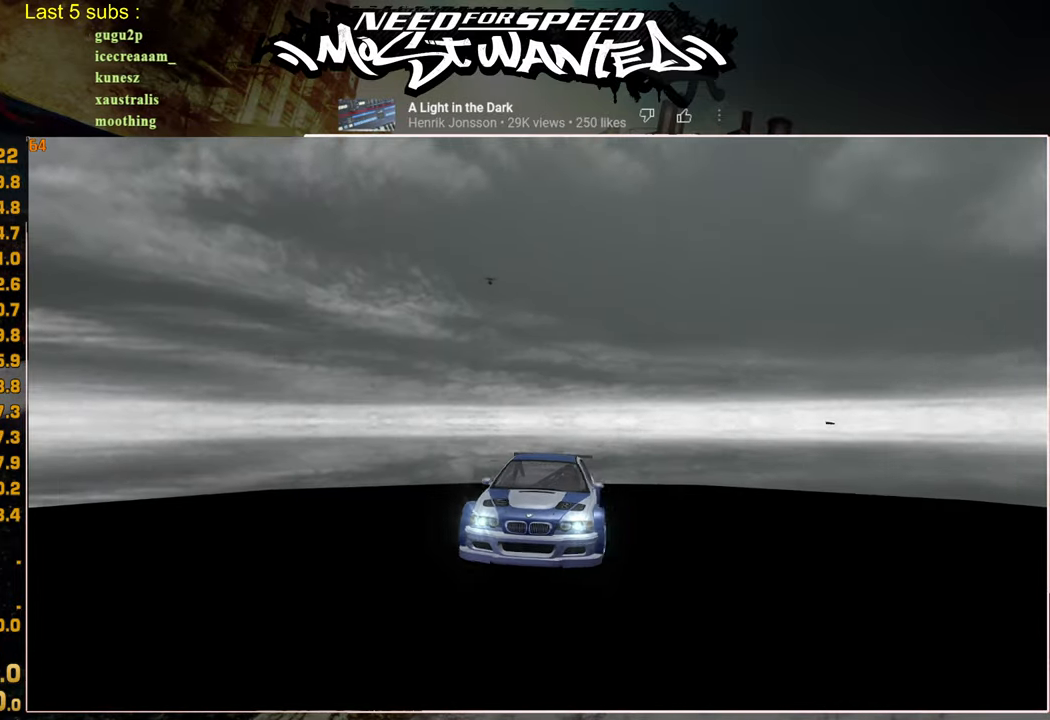
{"buttons": ["SQUARE", "R2"], "left_stick": "center", "right_stick": "center", "events": []}
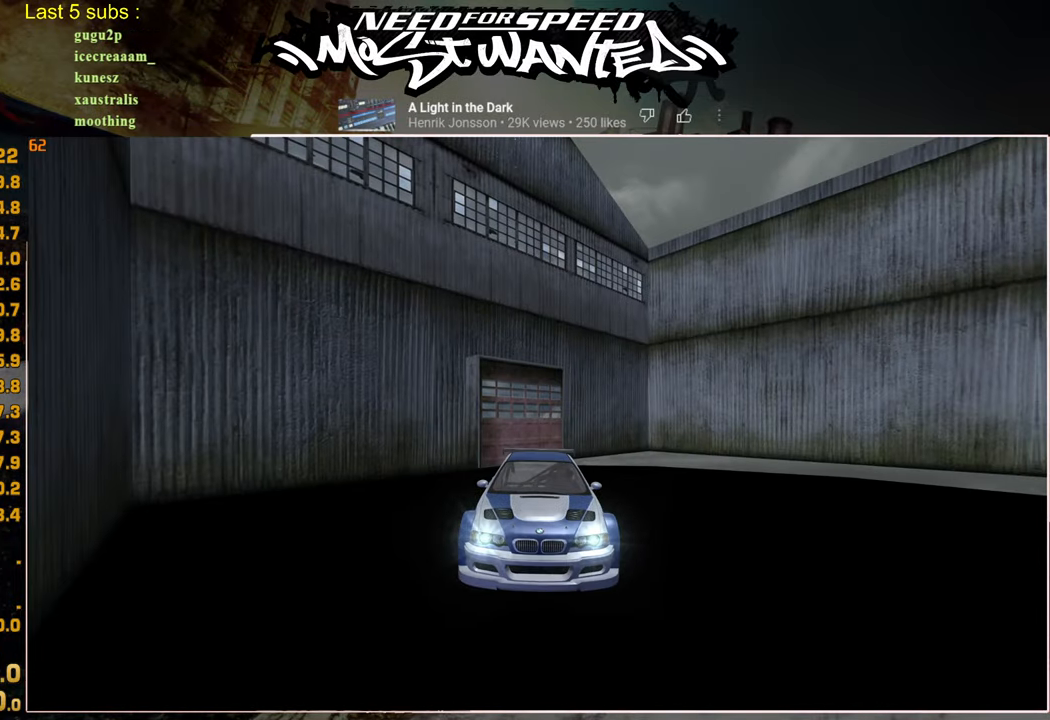
{"buttons": ["SQUARE", "L1", "R2"], "left_stick": "center", "right_stick": "center", "events": [[317, "L1", "down"]]}
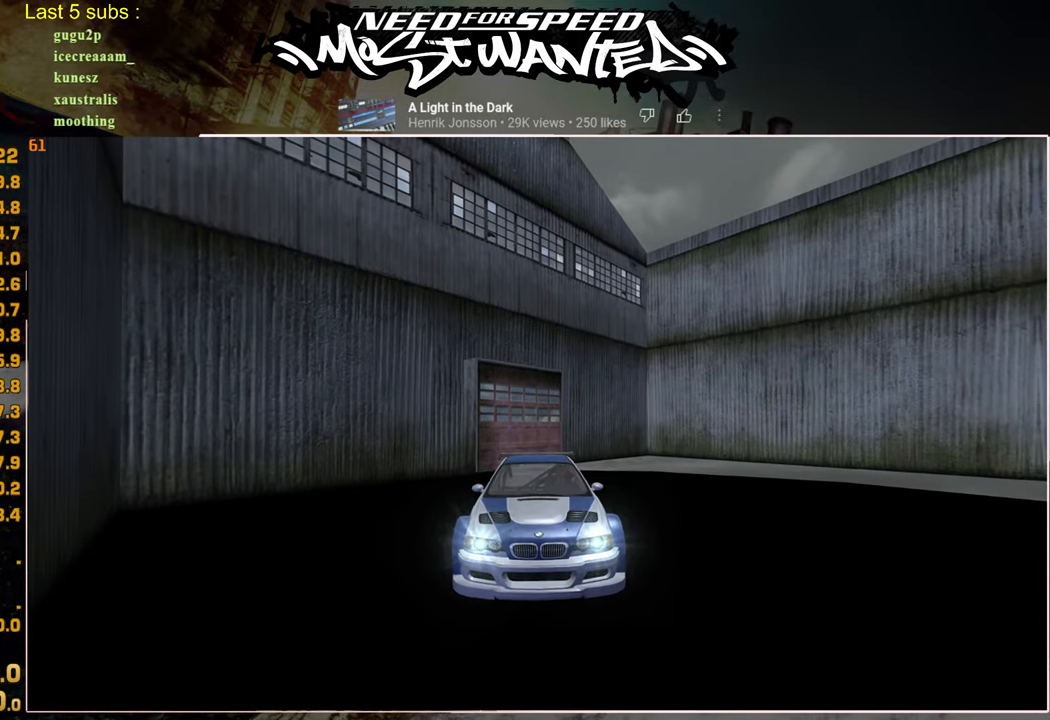
{"buttons": ["SQUARE", "L1", "R2"], "left_stick": "center", "right_stick": "center", "events": []}
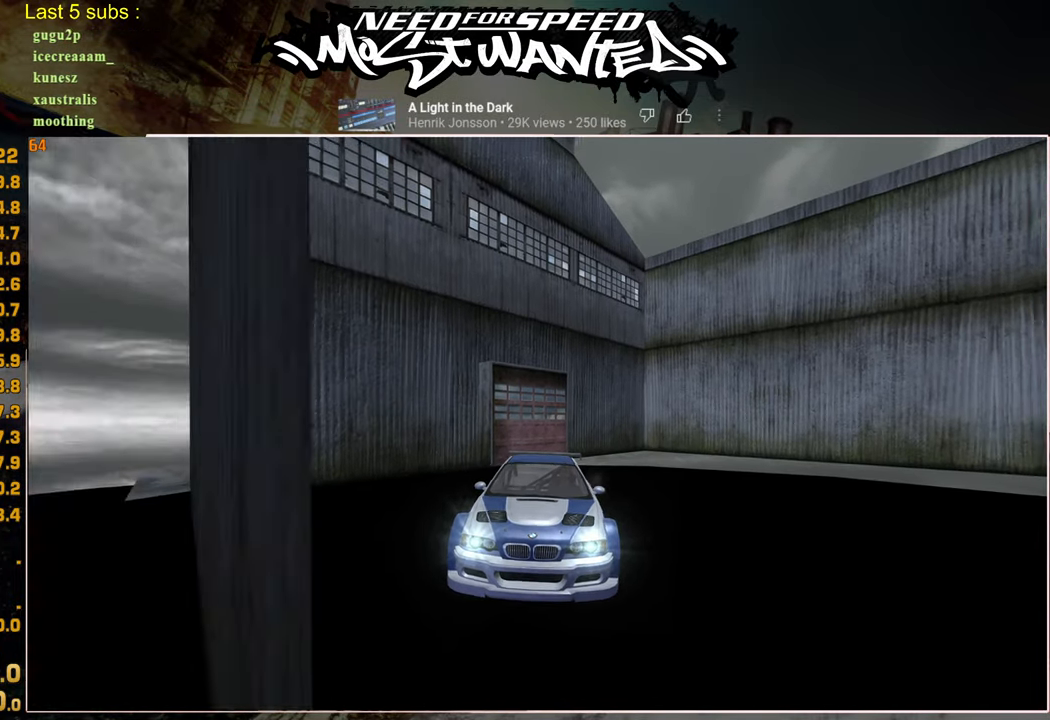
{"buttons": ["SQUARE", "L1", "R2"], "left_stick": "center", "right_stick": "center", "events": []}
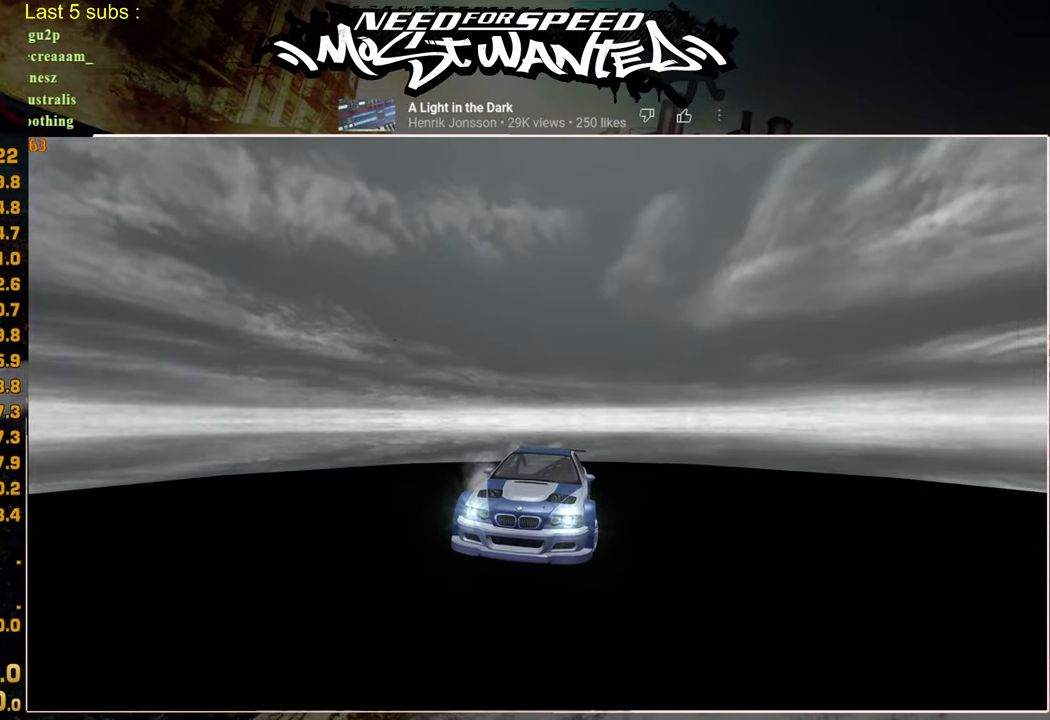
{"buttons": ["R2", "R3"], "left_stick": "center", "right_stick": "center", "events": [[100, "L1", "up"], [134, "SQUARE", "up"], [300, "R3", "down"], [417, "R3", "up"], [484, "R3", "down"]]}
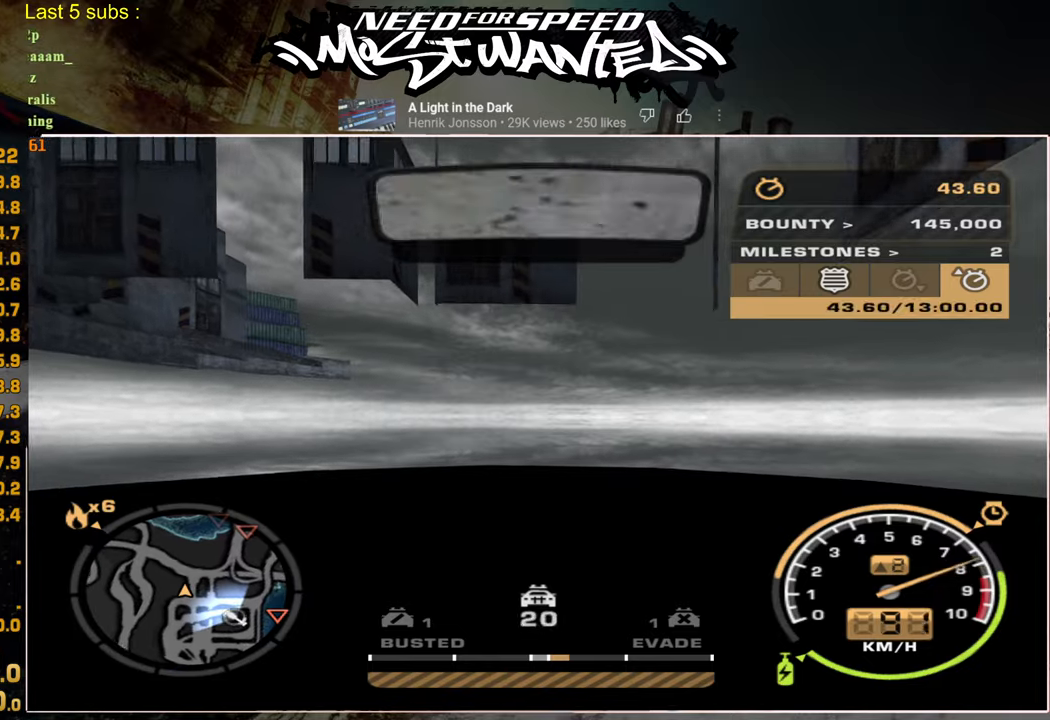
{"buttons": ["R2"], "left_stick": "center", "right_stick": "center", "events": [[100, "R3", "up"]]}
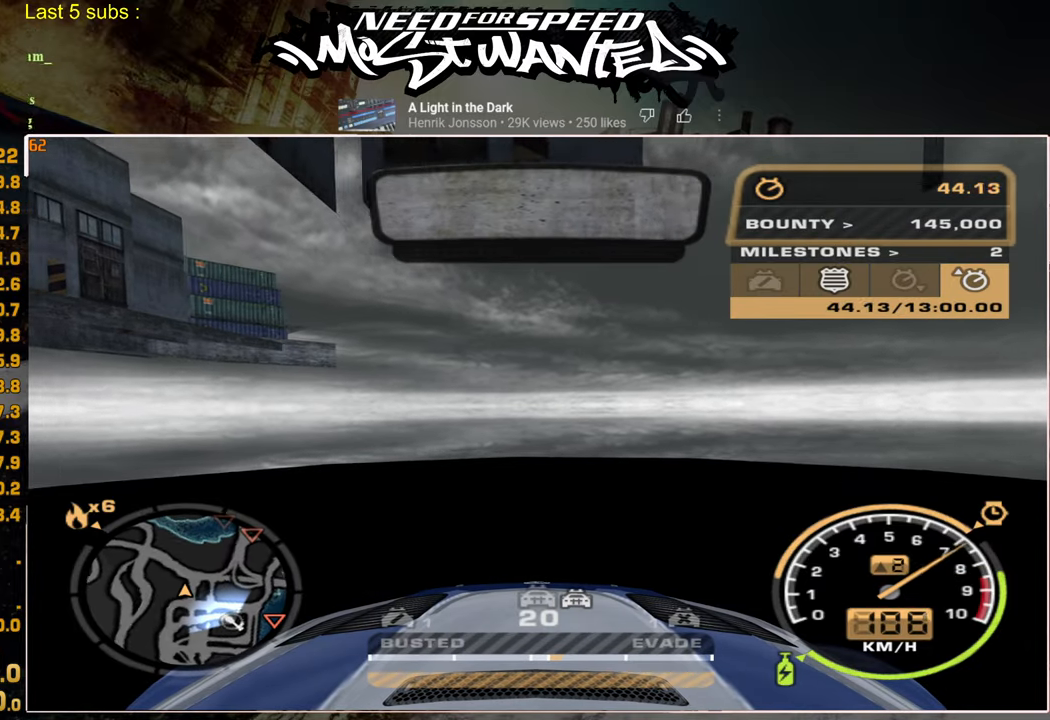
{"buttons": ["R2"], "left_stick": "center", "right_stick": "center", "events": []}
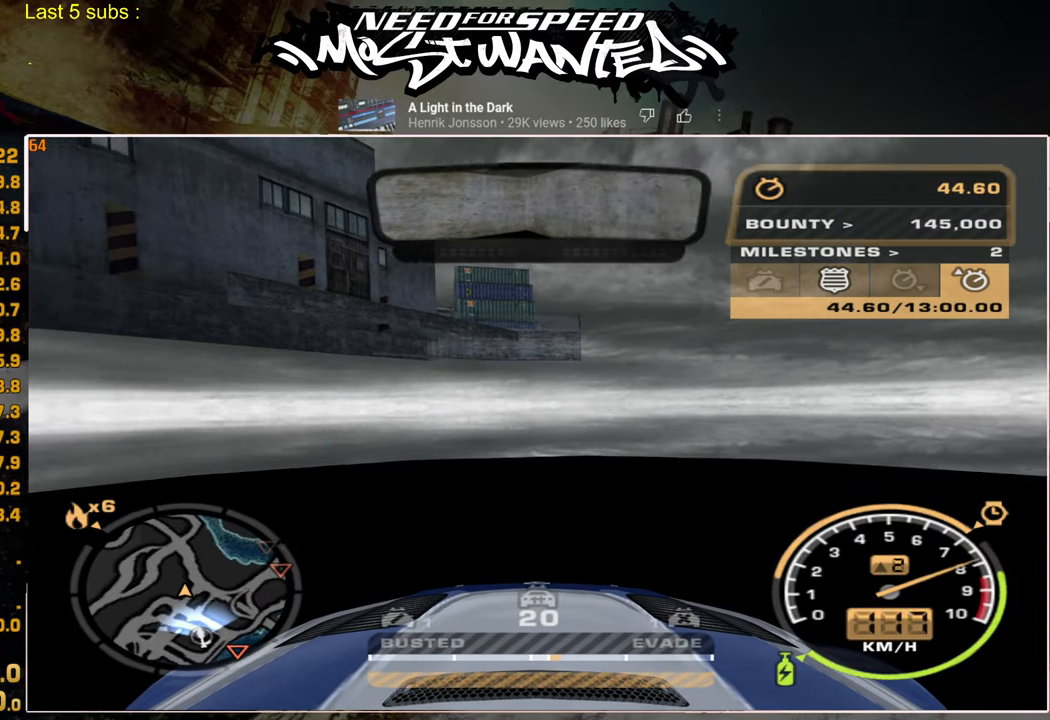
{"buttons": ["R2"], "left_stick": "center", "right_stick": "center", "events": []}
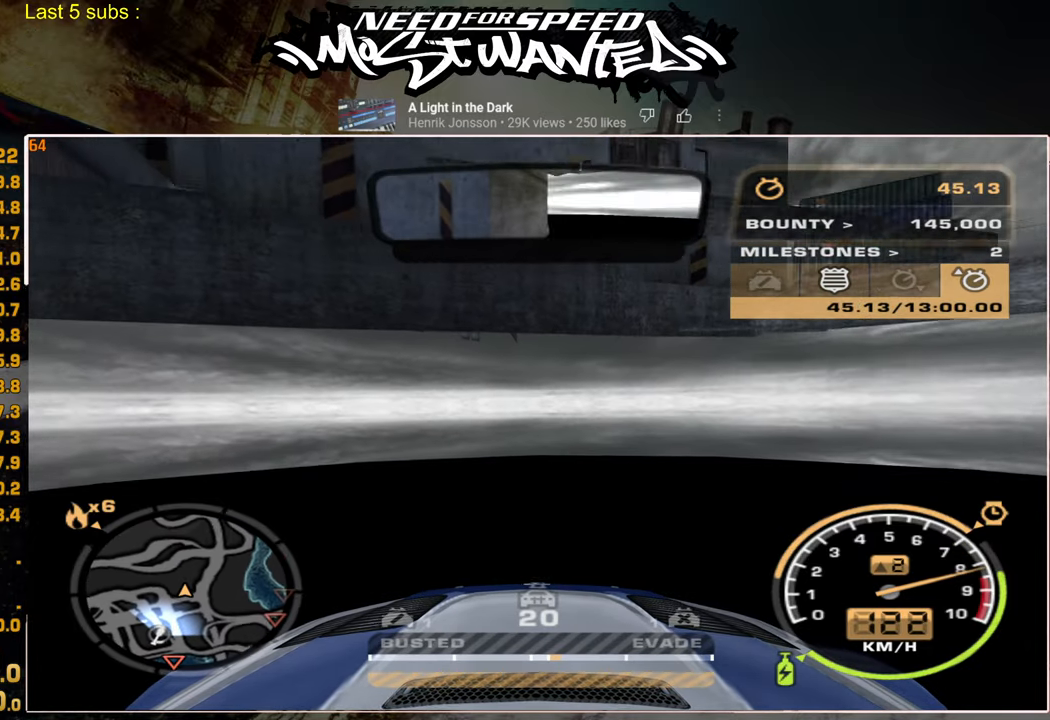
{"buttons": ["R2"], "left_stick": "center", "right_stick": "center", "events": []}
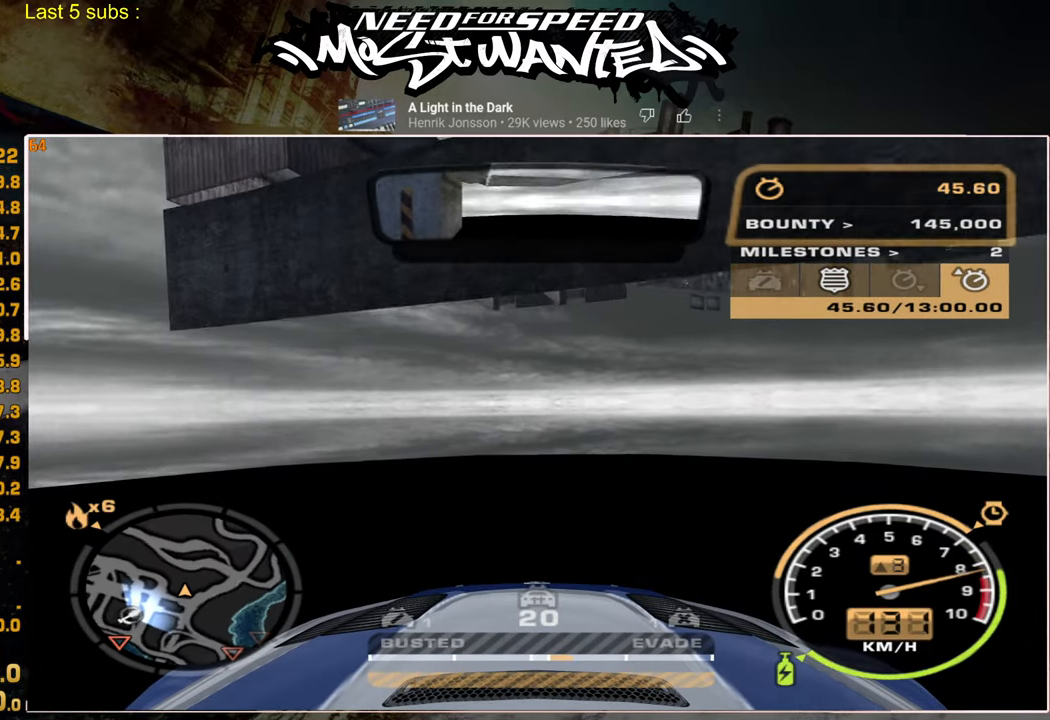
{"buttons": ["R2"], "left_stick": "center", "right_stick": "center", "events": []}
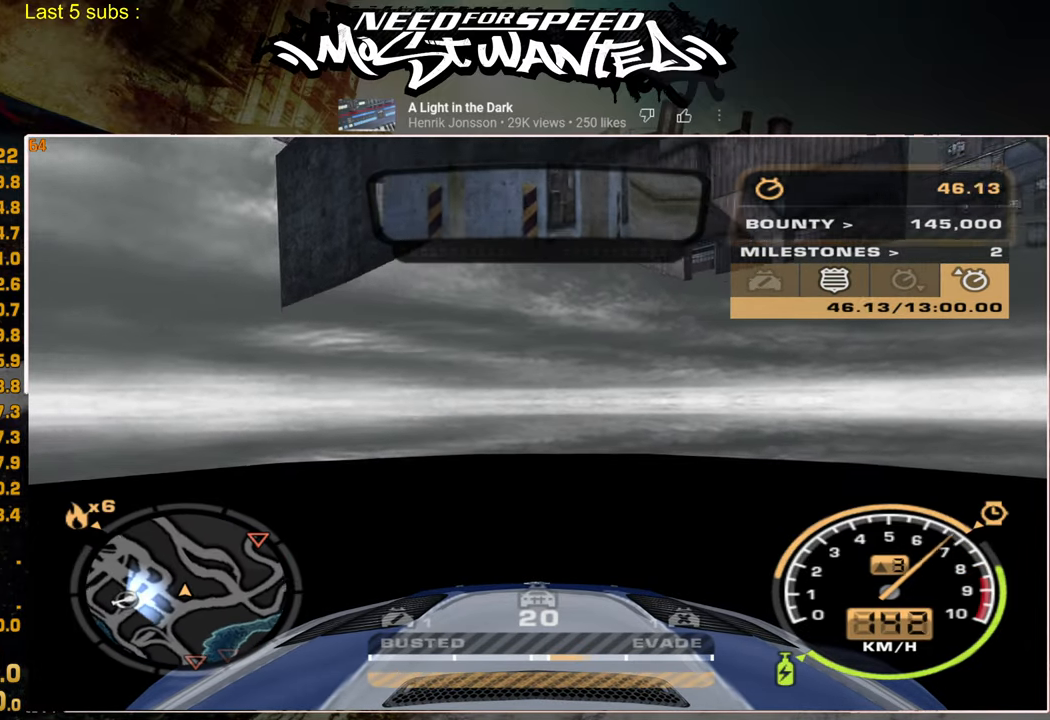
{"buttons": ["R2"], "left_stick": "center", "right_stick": "center", "events": []}
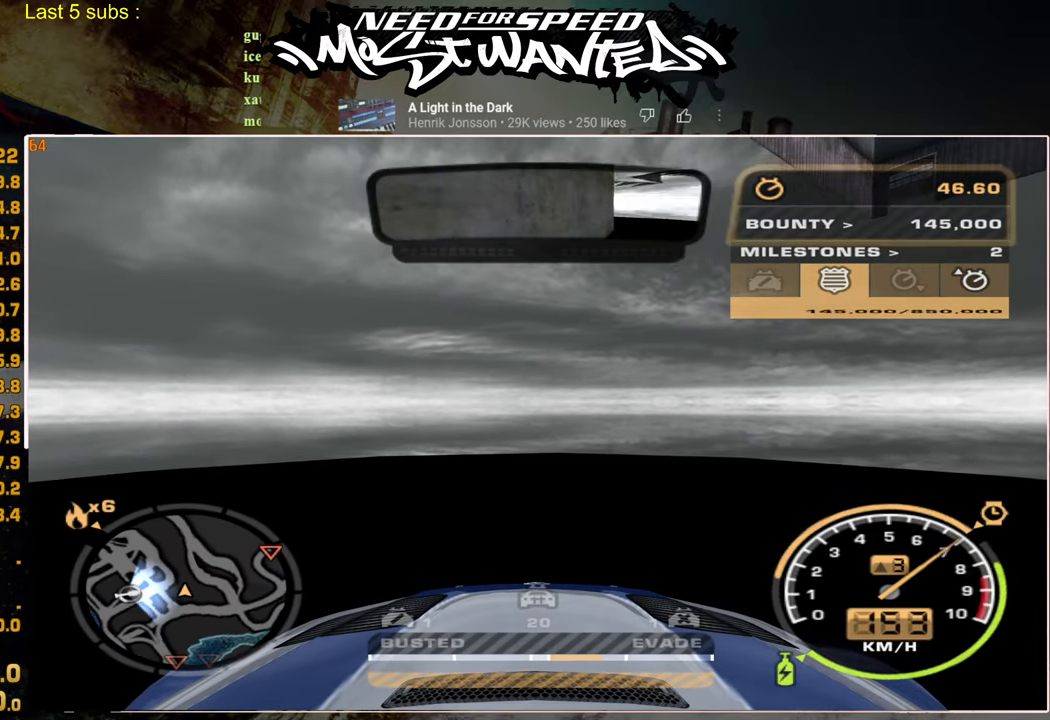
{"buttons": ["R2"], "left_stick": "center", "right_stick": "center", "events": []}
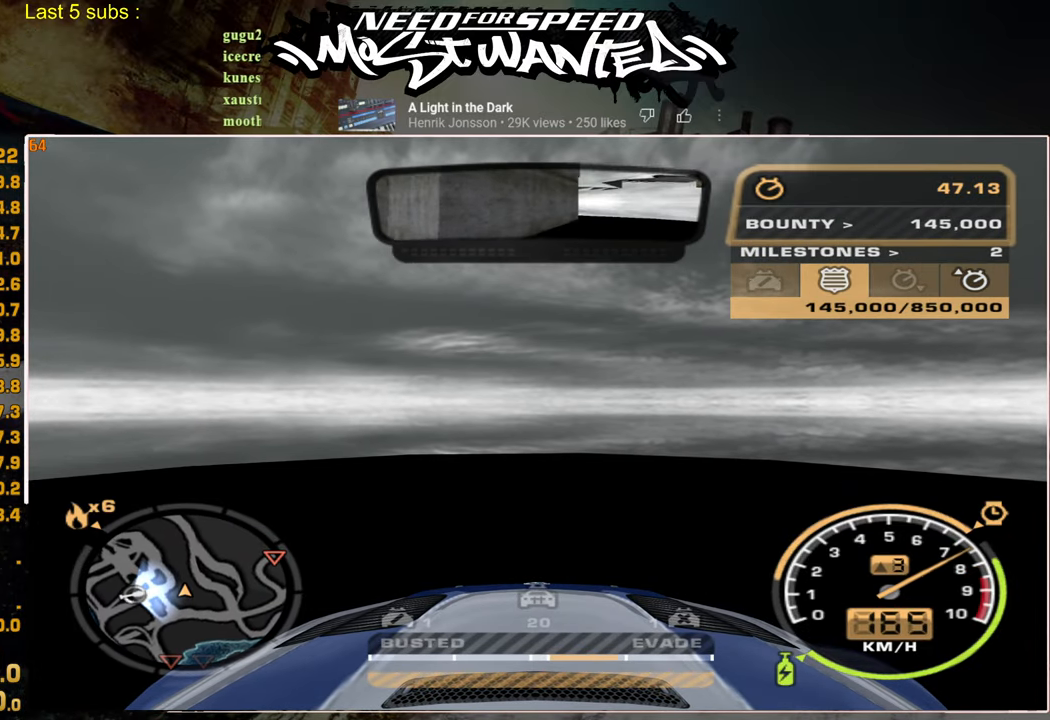
{"buttons": ["R2"], "left_stick": "center", "right_stick": "center", "events": []}
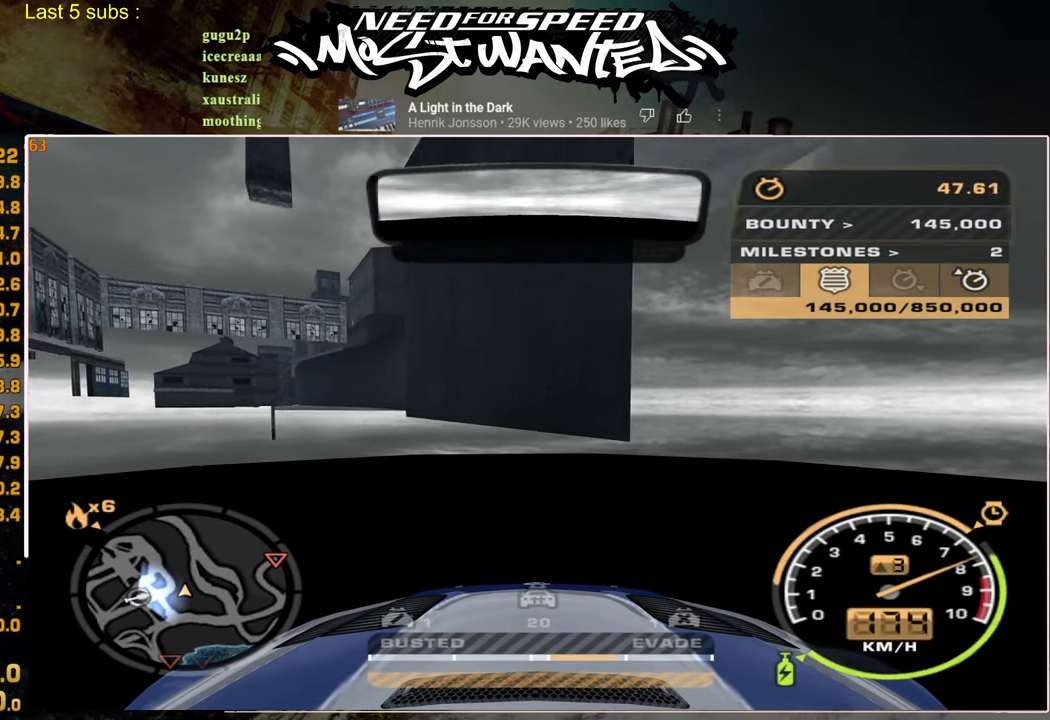
{"buttons": ["L1", "R2"], "left_stick": "center", "right_stick": "center", "events": [[484, "L1", "down"]]}
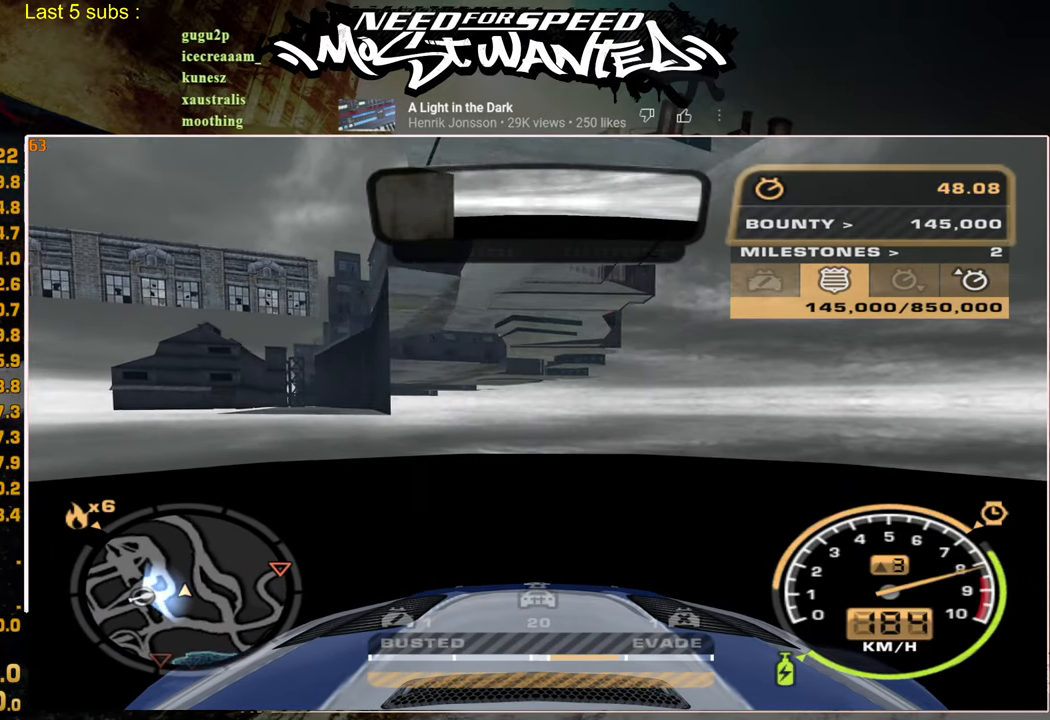
{"buttons": ["L1", "R2"], "left_stick": "center", "right_stick": "center", "events": []}
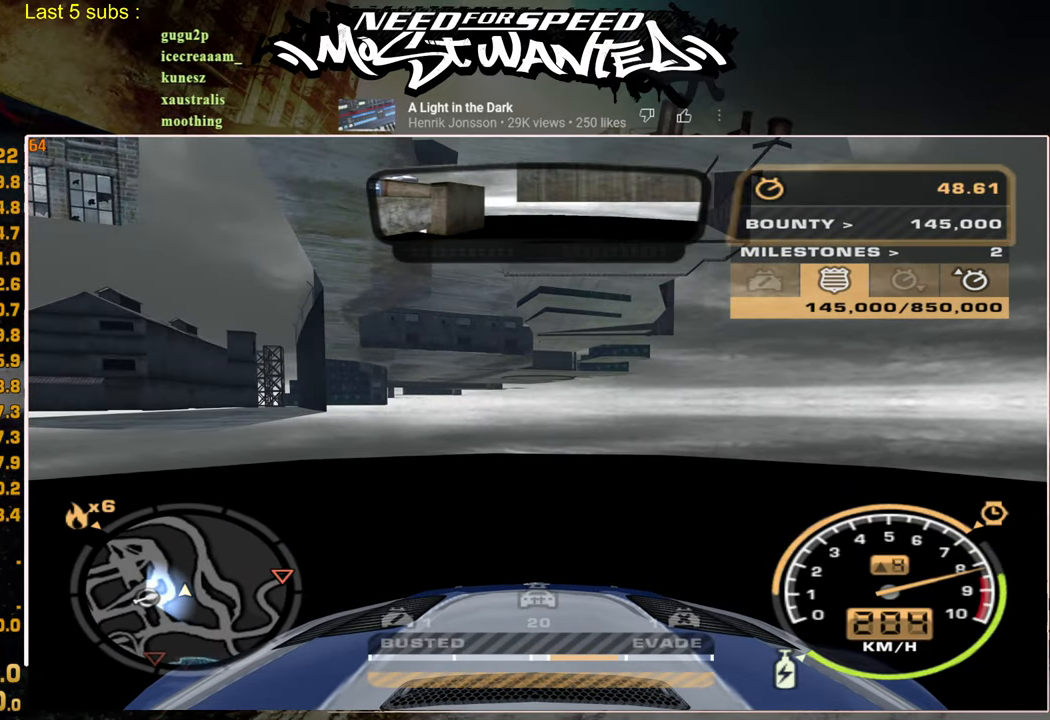
{"buttons": ["L1", "R2"], "left_stick": "center", "right_stick": "center", "events": []}
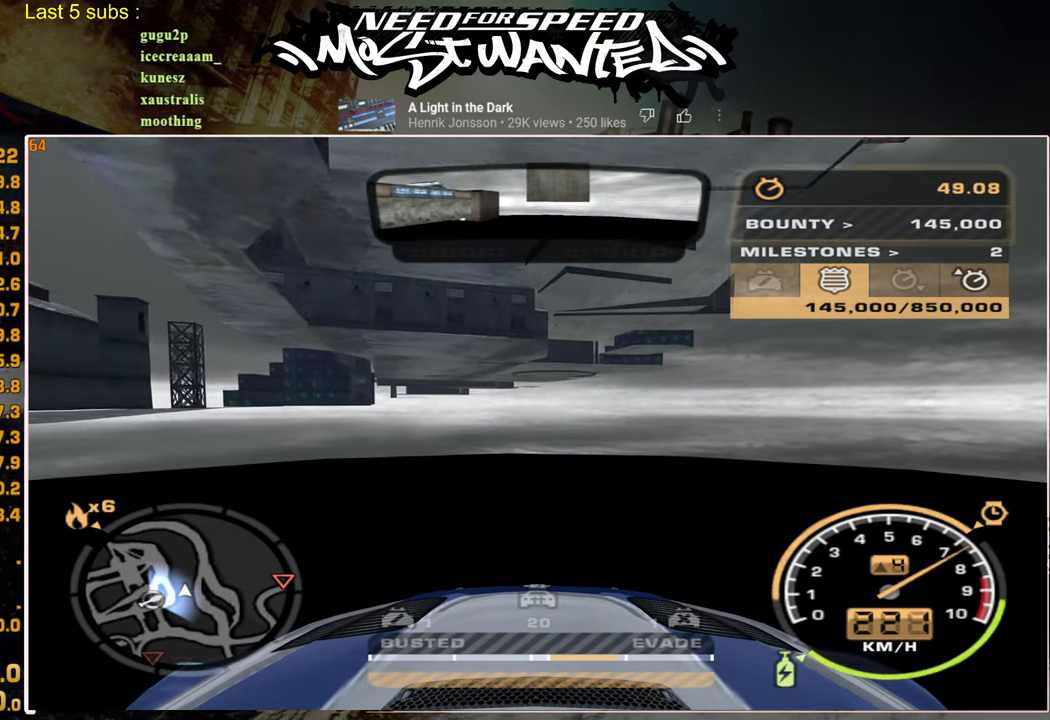
{"buttons": ["R2"], "left_stick": "center", "right_stick": "center", "events": [[250, "L1", "up"]]}